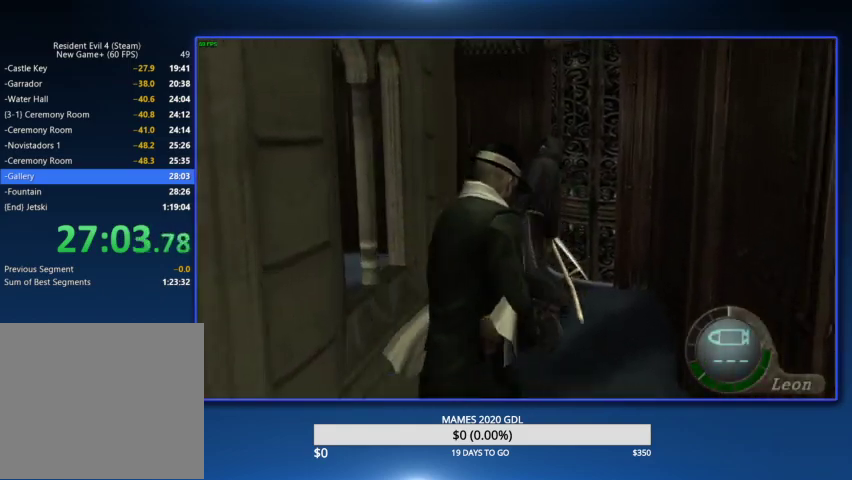
Gameplay with a controller (PlayStation layout); each line is a JSON object with the inputs held at the frame after it. "events" lists button and stick changes between this image and that frame as [ms after this image, input, new state], when the widget could be followed in between. Not read: R1 TOUCHPAD.
{"buttons": [], "left_stick": "up-left", "right_stick": "center"}
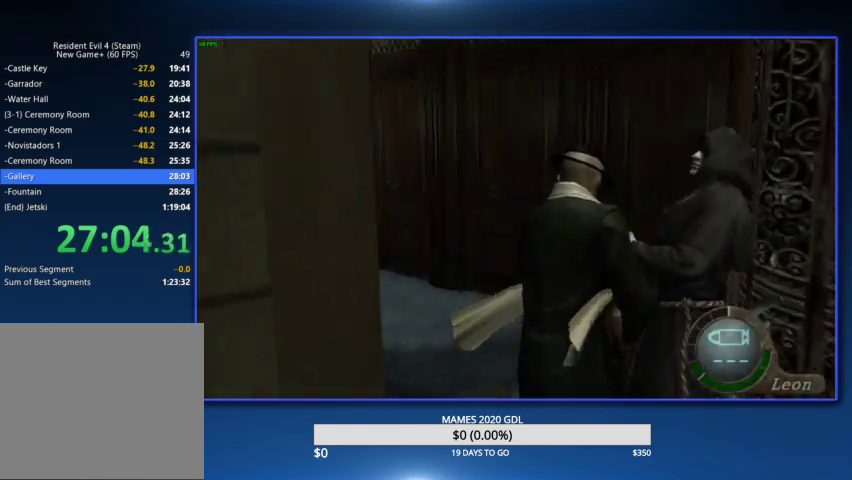
{"buttons": ["CIRCLE"], "left_stick": "up-left", "right_stick": "center", "events": [[167, "CIRCLE", "down"], [267, "CIRCLE", "up"], [333, "CIRCLE", "down"], [400, "CIRCLE", "up"], [467, "CIRCLE", "down"]]}
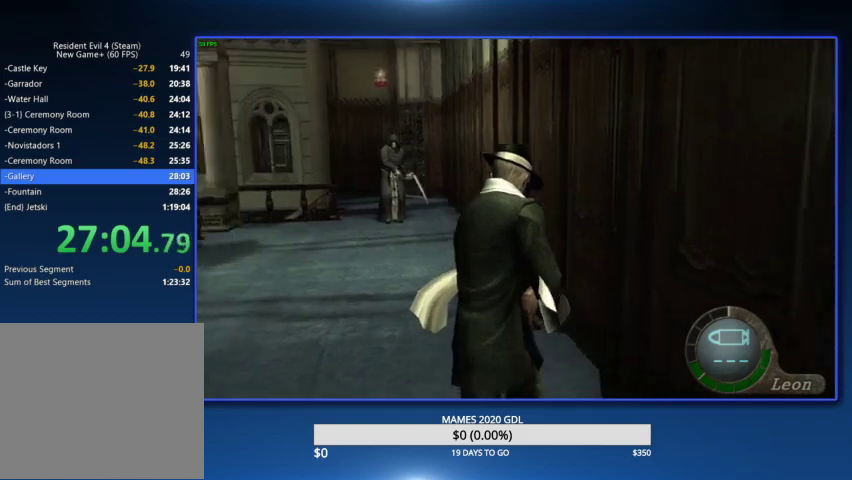
{"buttons": [], "left_stick": "up", "right_stick": "center", "events": [[33, "CIRCLE", "up"], [267, "left_stick", "up"]]}
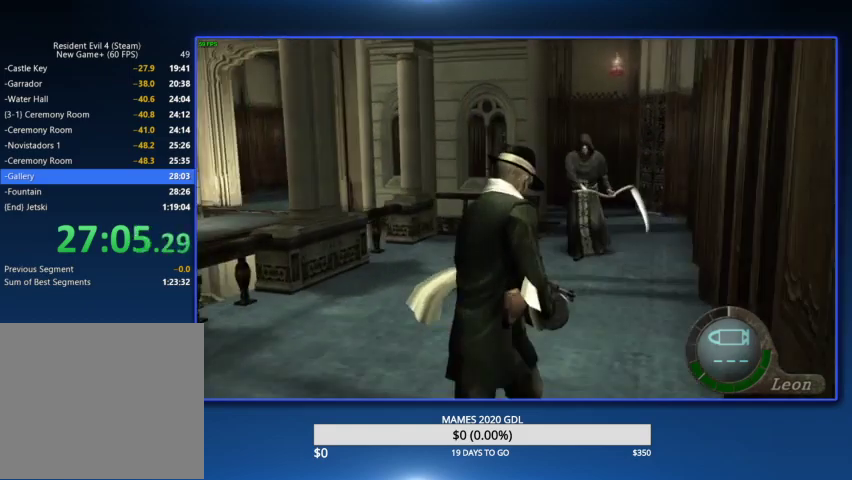
{"buttons": [], "left_stick": "up-right", "right_stick": "center", "events": [[133, "left_stick", "up-left"], [267, "left_stick", "up"], [433, "left_stick", "up-right"]]}
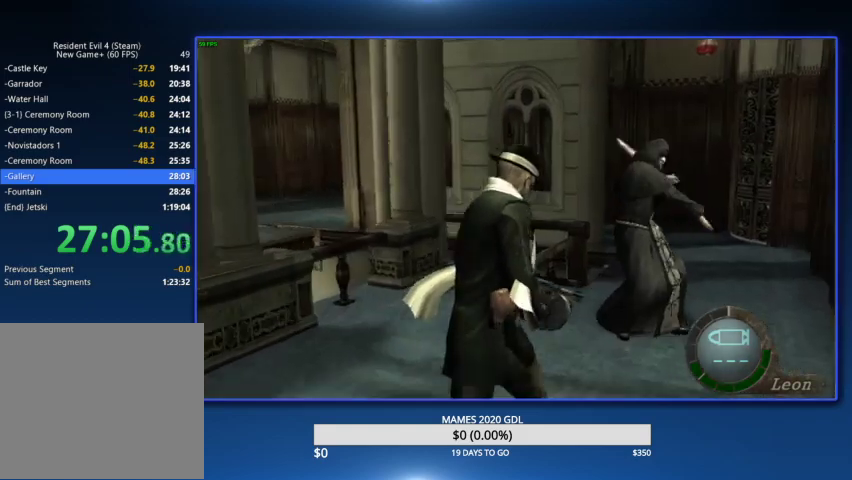
{"buttons": [], "left_stick": "up-right", "right_stick": "center"}
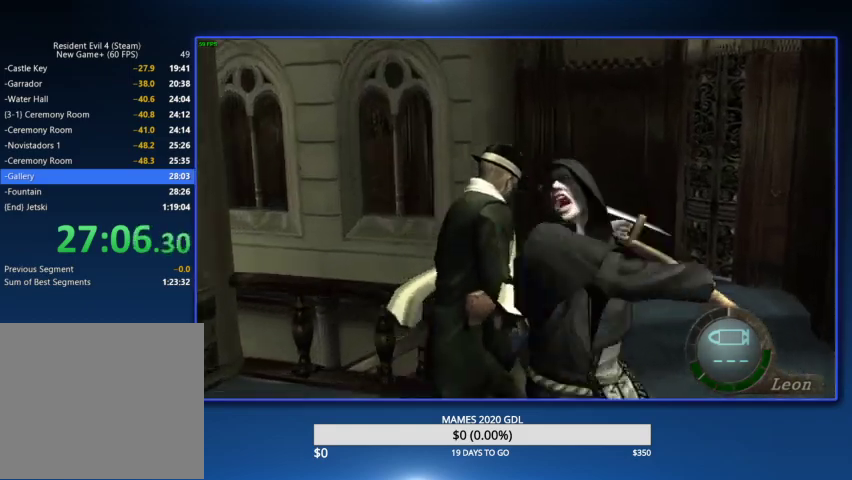
{"buttons": [], "left_stick": "up-left", "right_stick": "center"}
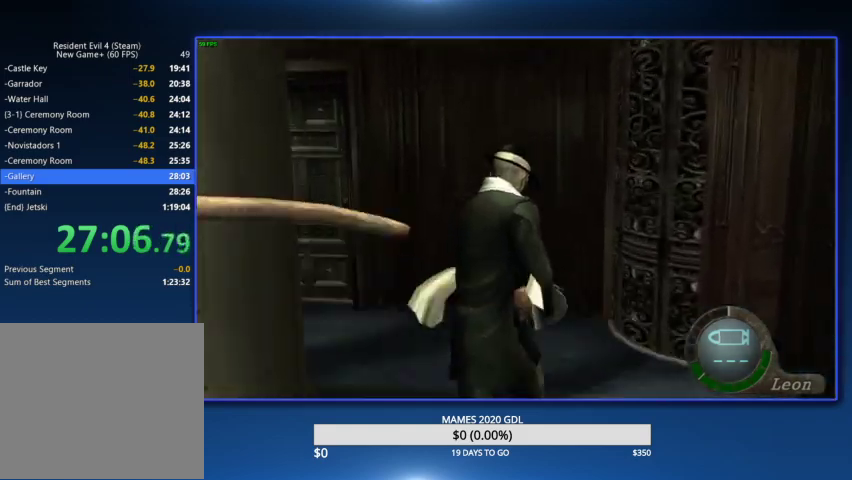
{"buttons": [], "left_stick": "up-left", "right_stick": "center", "events": [[133, "right_stick", "left"], [267, "L2", "down"], [300, "L2", "up"], [333, "right_stick", "center"]]}
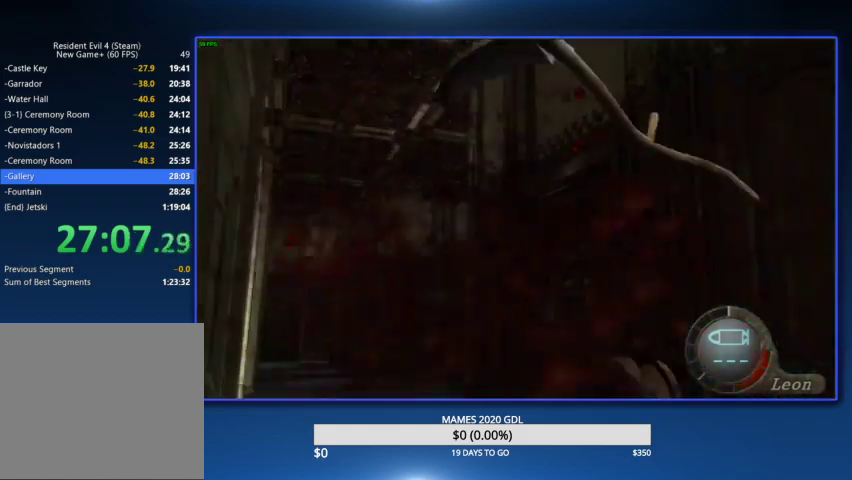
{"buttons": [], "left_stick": "up-left", "right_stick": "center"}
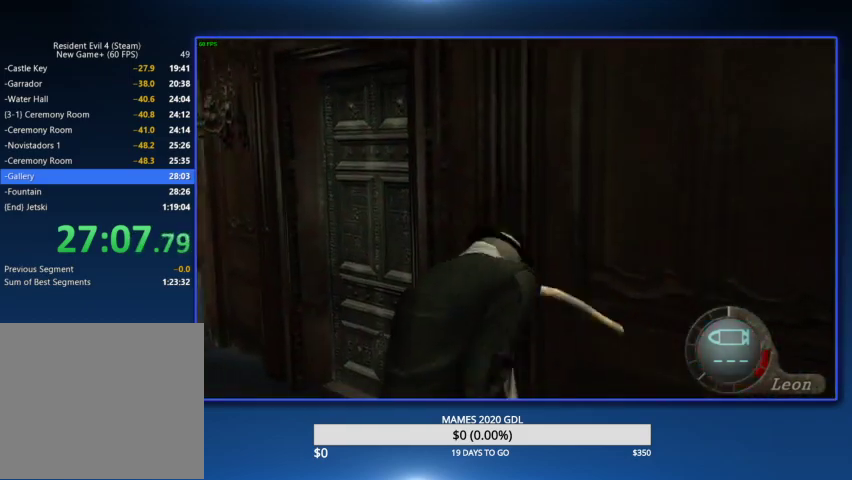
{"buttons": [], "left_stick": "up-left", "right_stick": "left", "events": [[467, "right_stick", "left"]]}
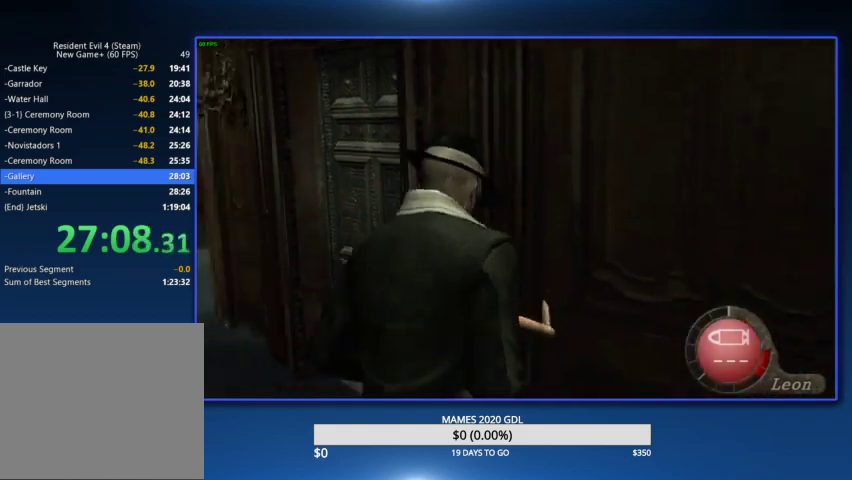
{"buttons": ["CROSS"], "left_stick": "center", "right_stick": "center", "events": [[67, "L2", "down"], [133, "L2", "up"], [167, "right_stick", "center"], [333, "left_stick", "center"], [467, "CROSS", "down"]]}
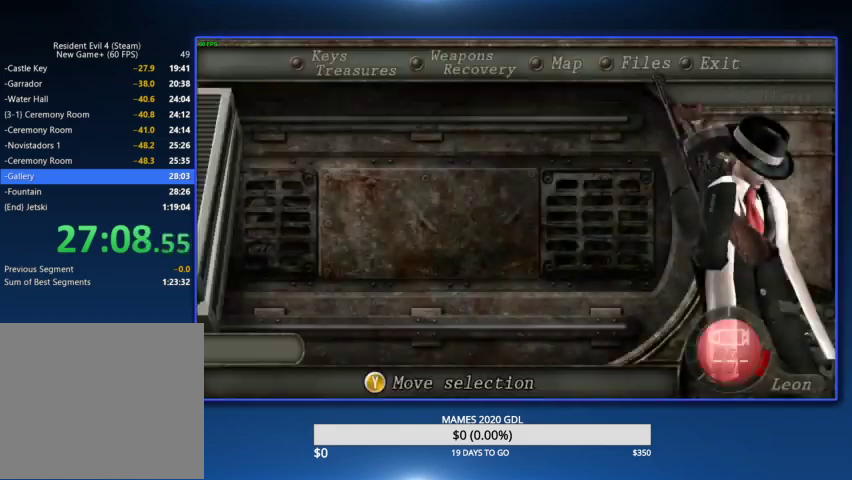
{"buttons": ["DPAD_LEFT"], "left_stick": "center", "right_stick": "center", "events": [[233, "CROSS", "up"], [267, "DPAD_LEFT", "down"], [367, "DPAD_LEFT", "up"], [433, "DPAD_DOWN", "down"], [500, "DPAD_DOWN", "up"], [500, "DPAD_LEFT", "down"]]}
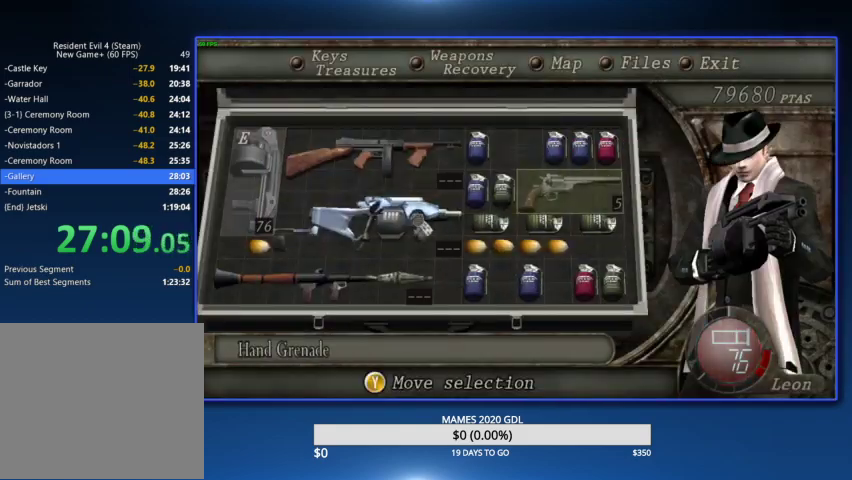
{"buttons": ["CROSS"], "left_stick": "center", "right_stick": "center", "events": [[100, "DPAD_DOWN", "down"], [100, "DPAD_LEFT", "up"], [200, "DPAD_DOWN", "up"], [333, "DPAD_DOWN", "down"], [400, "DPAD_DOWN", "up"], [433, "CROSS", "down"]]}
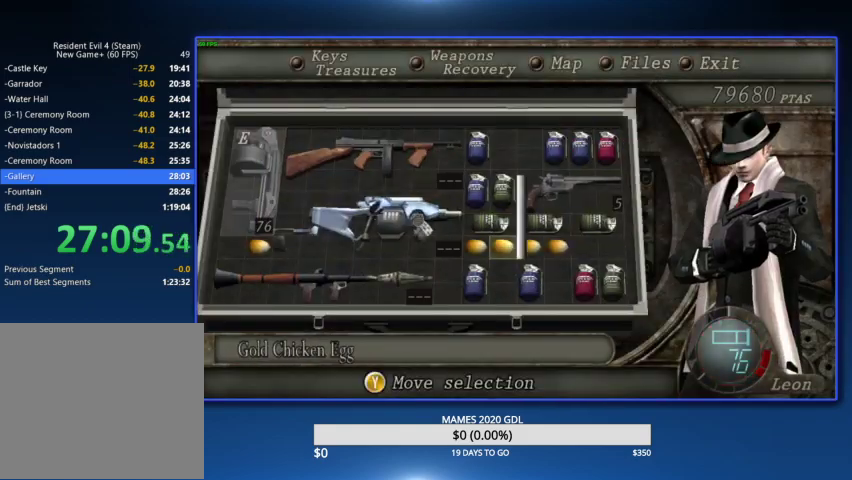
{"buttons": ["L2"], "left_stick": "center", "right_stick": "center", "events": [[33, "CROSS", "up"], [67, "CROSS", "down"], [200, "CROSS", "up"], [467, "L2", "down"]]}
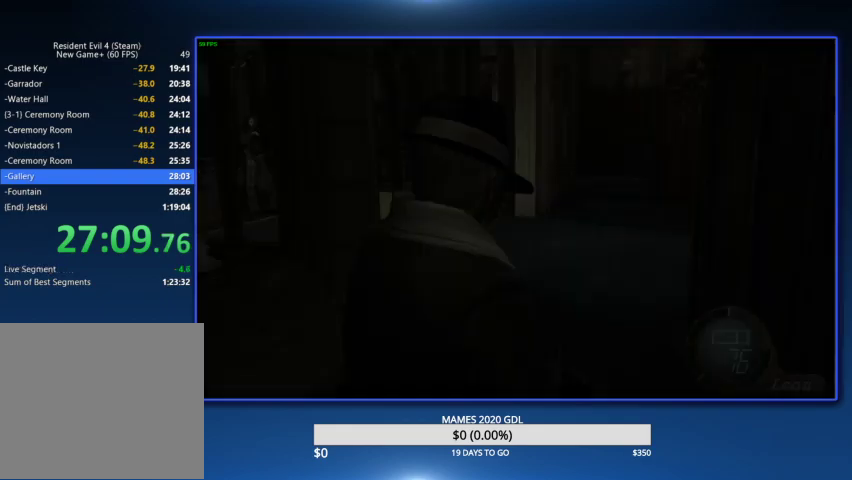
{"buttons": ["CROSS"], "left_stick": "center", "right_stick": "center", "events": [[167, "L2", "up"], [300, "DPAD_RIGHT", "down"], [367, "CROSS", "down"], [433, "CROSS", "up"], [467, "CROSS", "down"], [500, "DPAD_RIGHT", "up"]]}
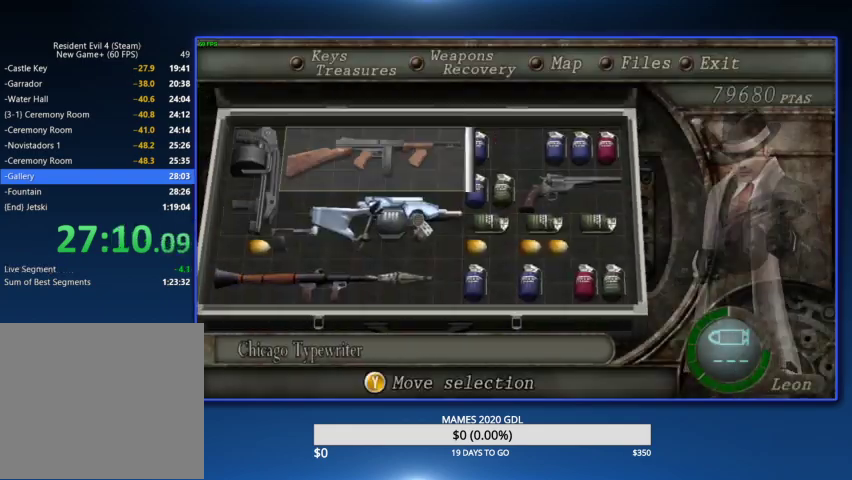
{"buttons": [], "left_stick": "up", "right_stick": "center", "events": [[100, "CROSS", "up"], [267, "left_stick", "up"]]}
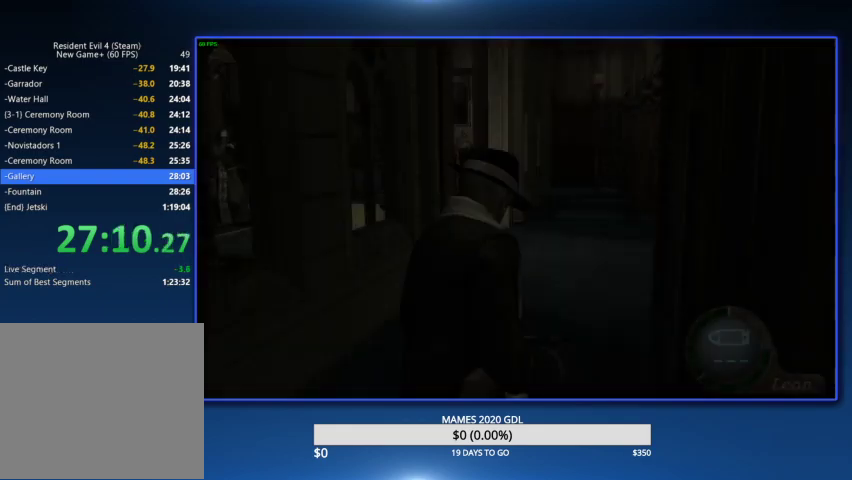
{"buttons": [], "left_stick": "up-left", "right_stick": "center", "events": [[333, "left_stick", "up-left"]]}
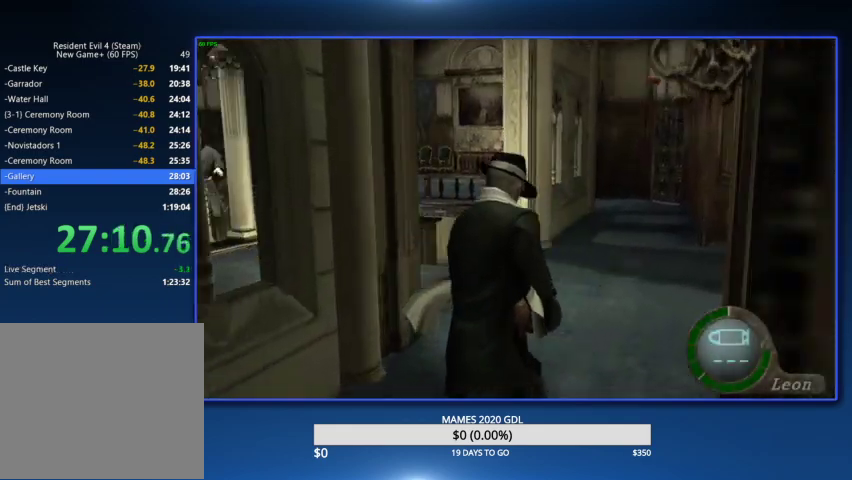
{"buttons": [], "left_stick": "up-left", "right_stick": "center"}